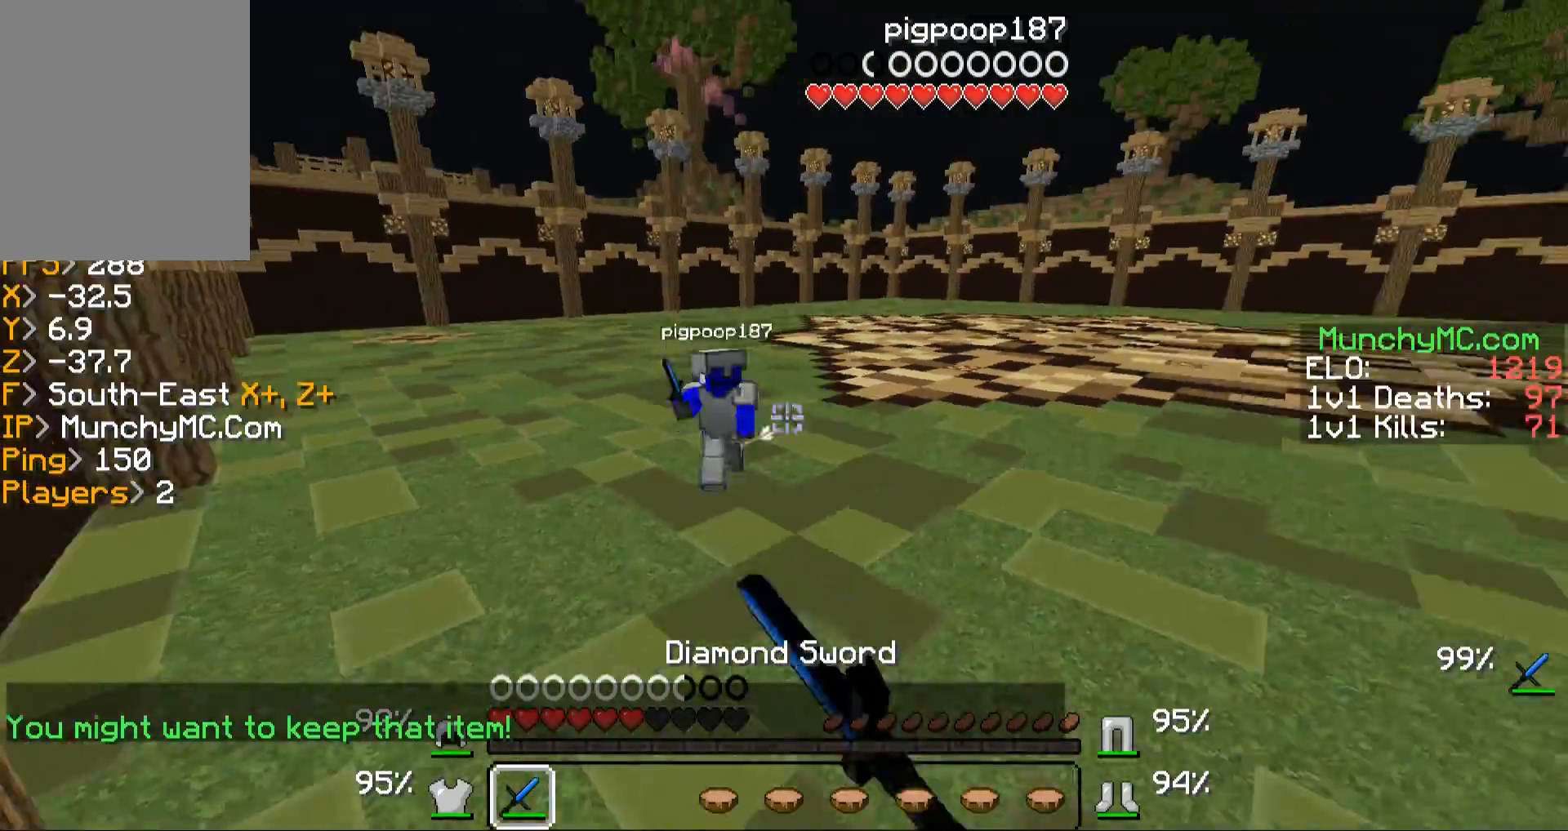
Gameplay with keyboard and mouse; each line is a JSON object with the keys and mouse buttons held at the frame after it. "events" lists presses ("down") and releases ("up") of "a", "d", "s", "w", "mouse_left" and "mouse_right" between this image and that frame as [ms after this image, input, new state], when the widget could be followed in between. "mouse_left", "mouse_right" = the "left", "right" buttons of the "mouse" list. No other keys are recorded. Fast repeated clicks can show as one long hold. Mouse movement is not recorded.
{"keys": ["w"], "mouse": [], "events": [[67, "a", "down"], [201, "a", "up"]]}
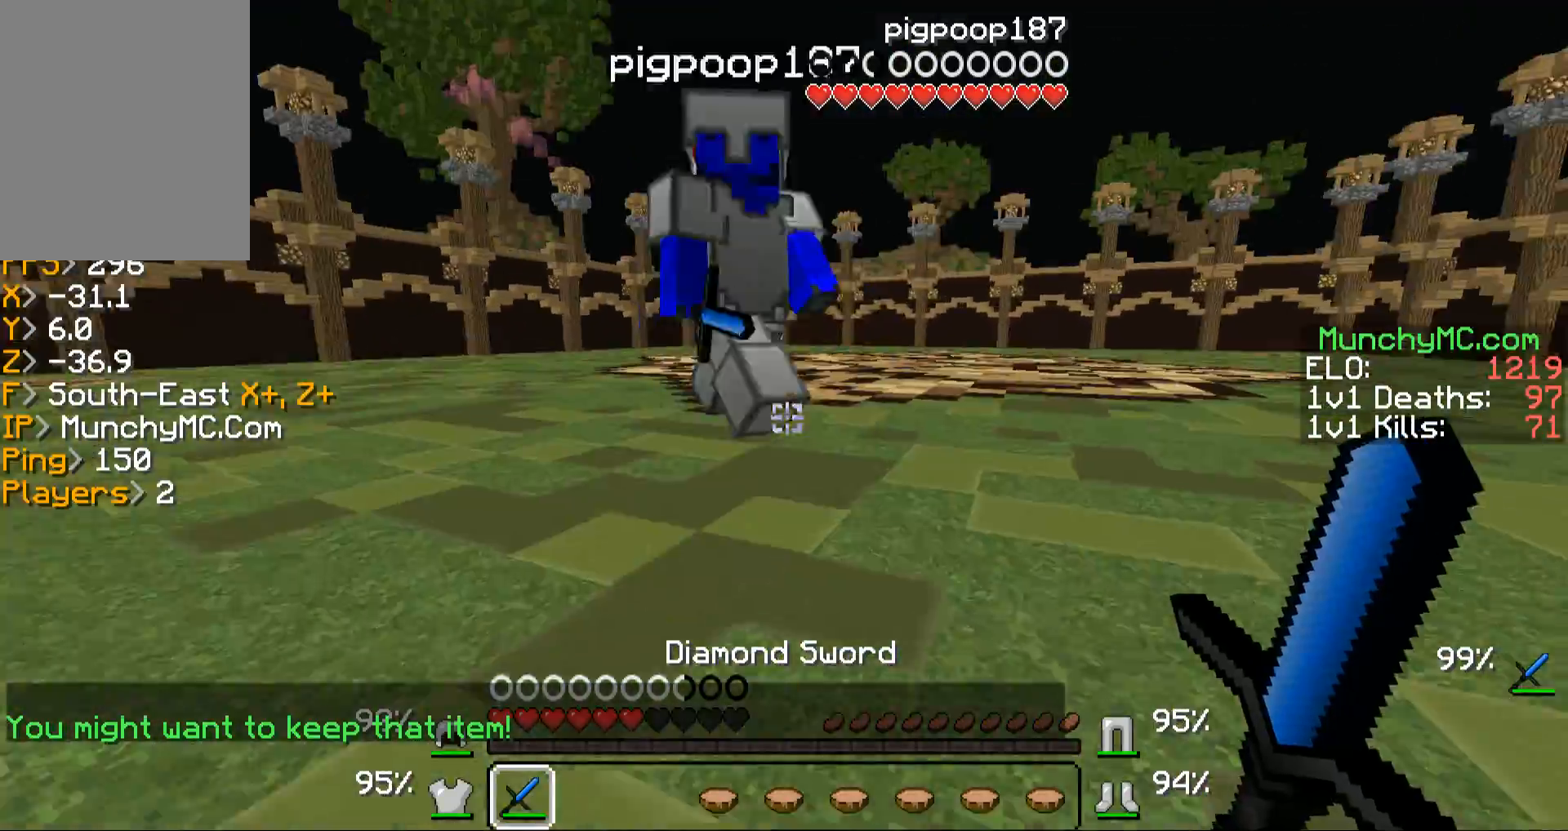
{"keys": ["a", "w"], "mouse": ["left", "right"], "events": [[101, "mouse_left", "down"], [168, "mouse_right", "down"], [202, "mouse_left", "up"], [202, "mouse_right", "up"], [269, "mouse_right", "down"], [302, "a", "down"], [302, "mouse_left", "down"], [403, "mouse_left", "up"], [403, "mouse_right", "up"], [470, "mouse_left", "down"], [470, "mouse_right", "down"]]}
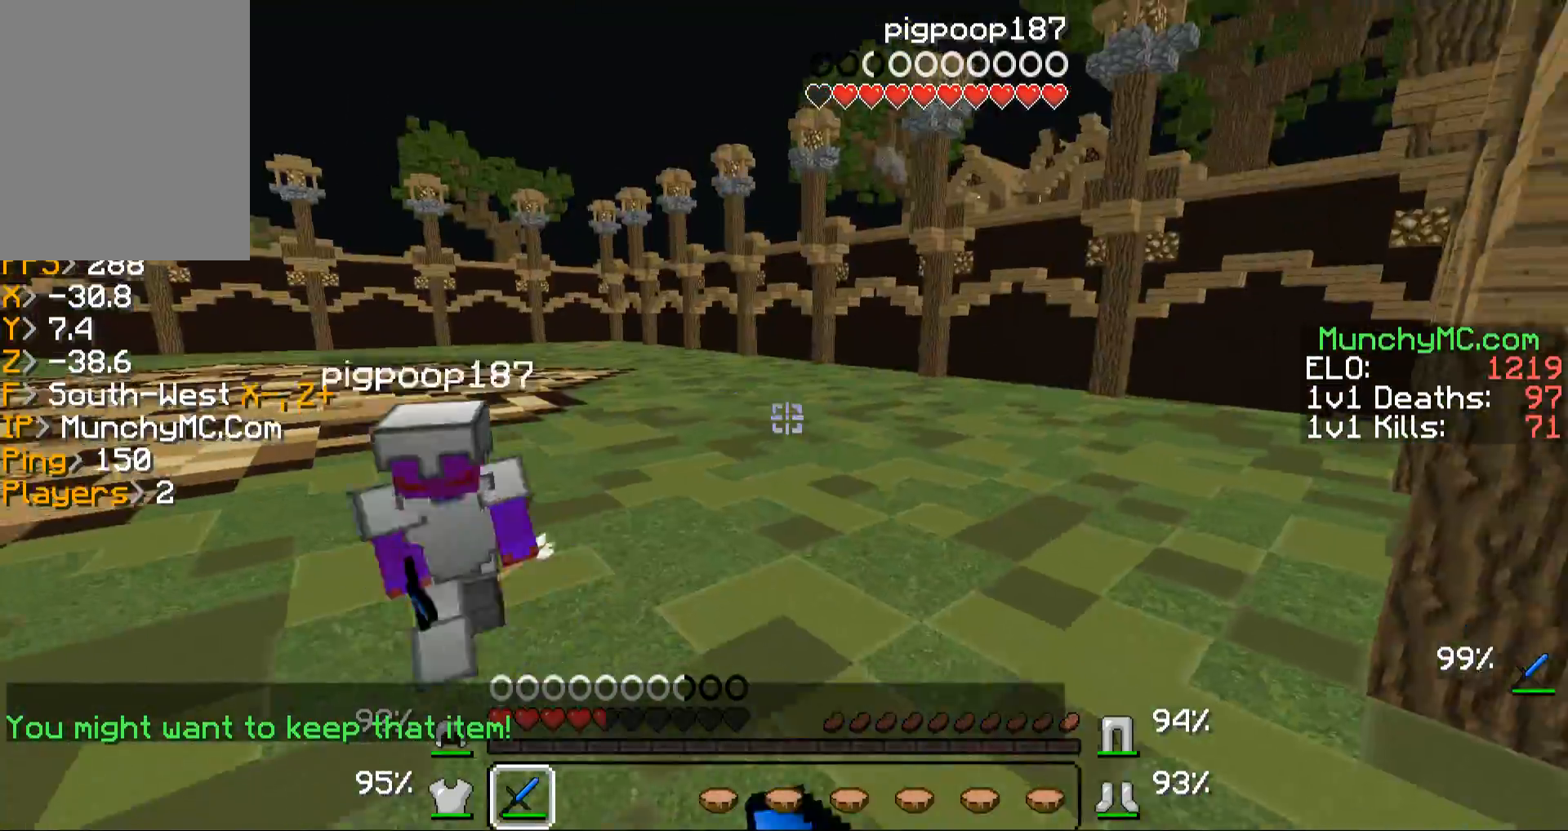
{"keys": ["a", "w"], "mouse": [], "events": [[67, "a", "up"], [67, "mouse_left", "up"], [67, "mouse_right", "up"], [167, "mouse_left", "down"], [268, "mouse_left", "up"], [469, "a", "down"]]}
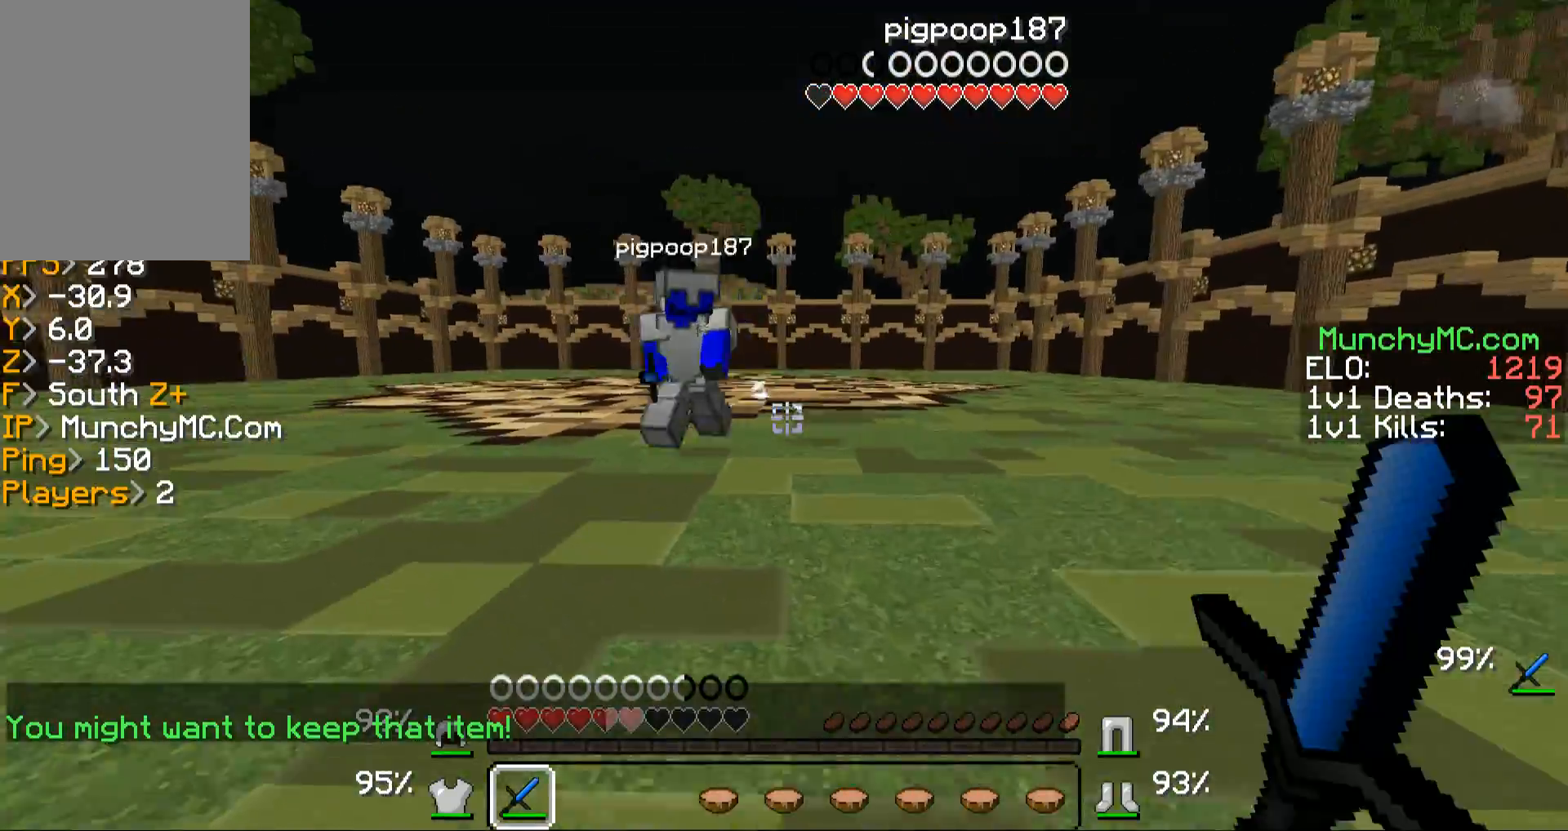
{"keys": ["a", "w"], "mouse": ["left"], "events": [[436, "mouse_left", "down"]]}
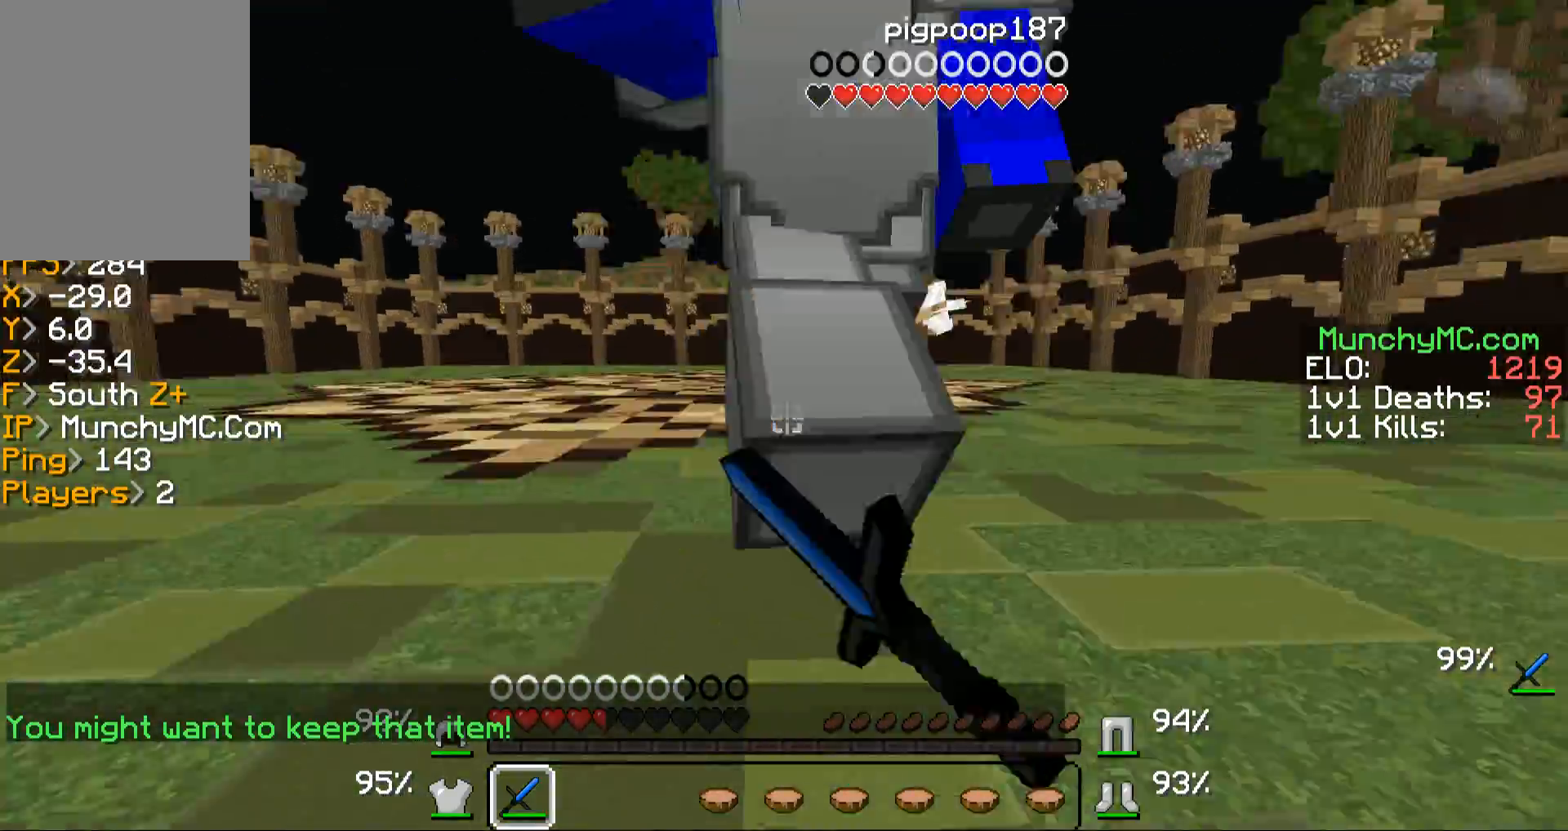
{"keys": ["a", "w"], "mouse": ["left"], "events": [[34, "mouse_left", "up"], [134, "mouse_left", "down"], [235, "mouse_left", "up"], [268, "mouse_left", "down"], [369, "mouse_left", "up"], [470, "mouse_left", "down"]]}
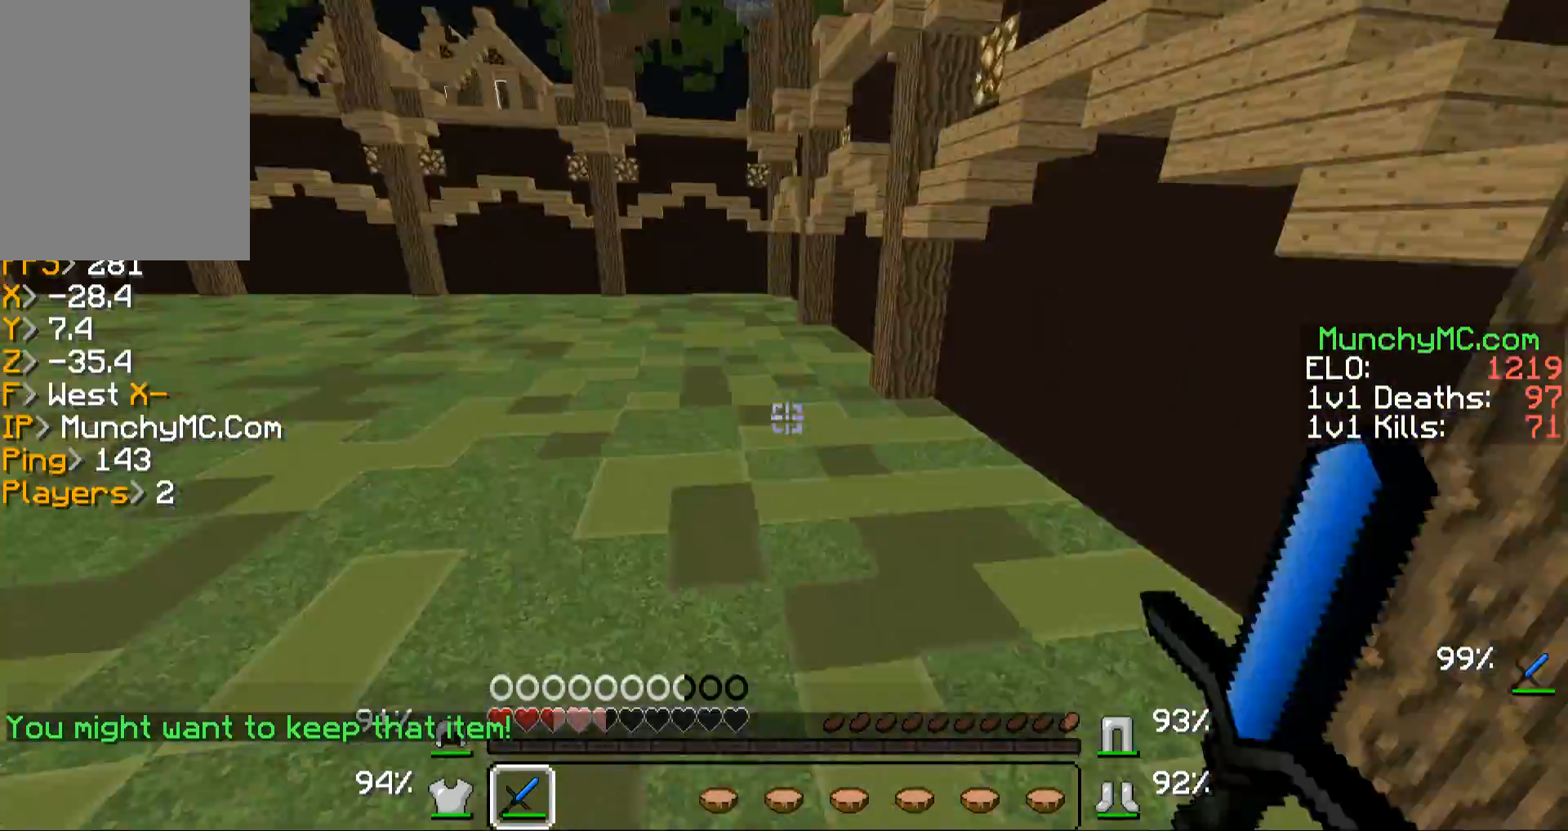
{"keys": ["w"], "mouse": [], "events": [[34, "mouse_left", "up"], [134, "mouse_left", "down"], [269, "a", "up"], [269, "mouse_left", "up"], [336, "mouse_left", "down"], [336, "mouse_right", "down"], [436, "mouse_left", "up"], [436, "mouse_right", "up"]]}
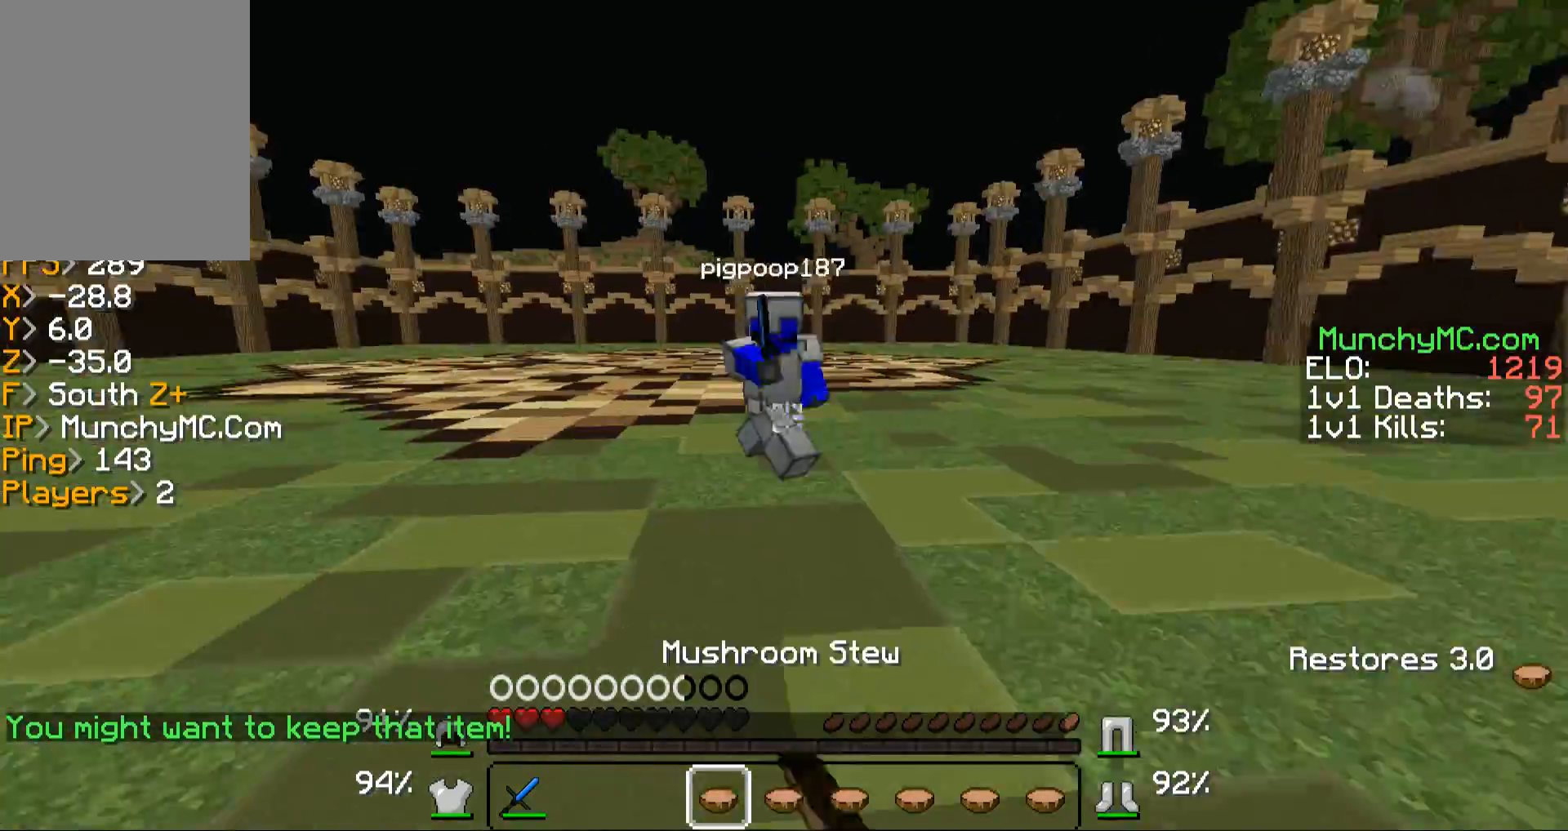
{"keys": ["w"], "mouse": ["left", "right"], "events": [[67, "mouse_left", "down"], [67, "mouse_right", "down"], [201, "mouse_left", "up"], [201, "mouse_right", "up"], [268, "mouse_left", "down"], [268, "mouse_right", "down"], [369, "mouse_right", "up"], [403, "mouse_left", "up"], [470, "mouse_left", "down"], [470, "mouse_right", "down"]]}
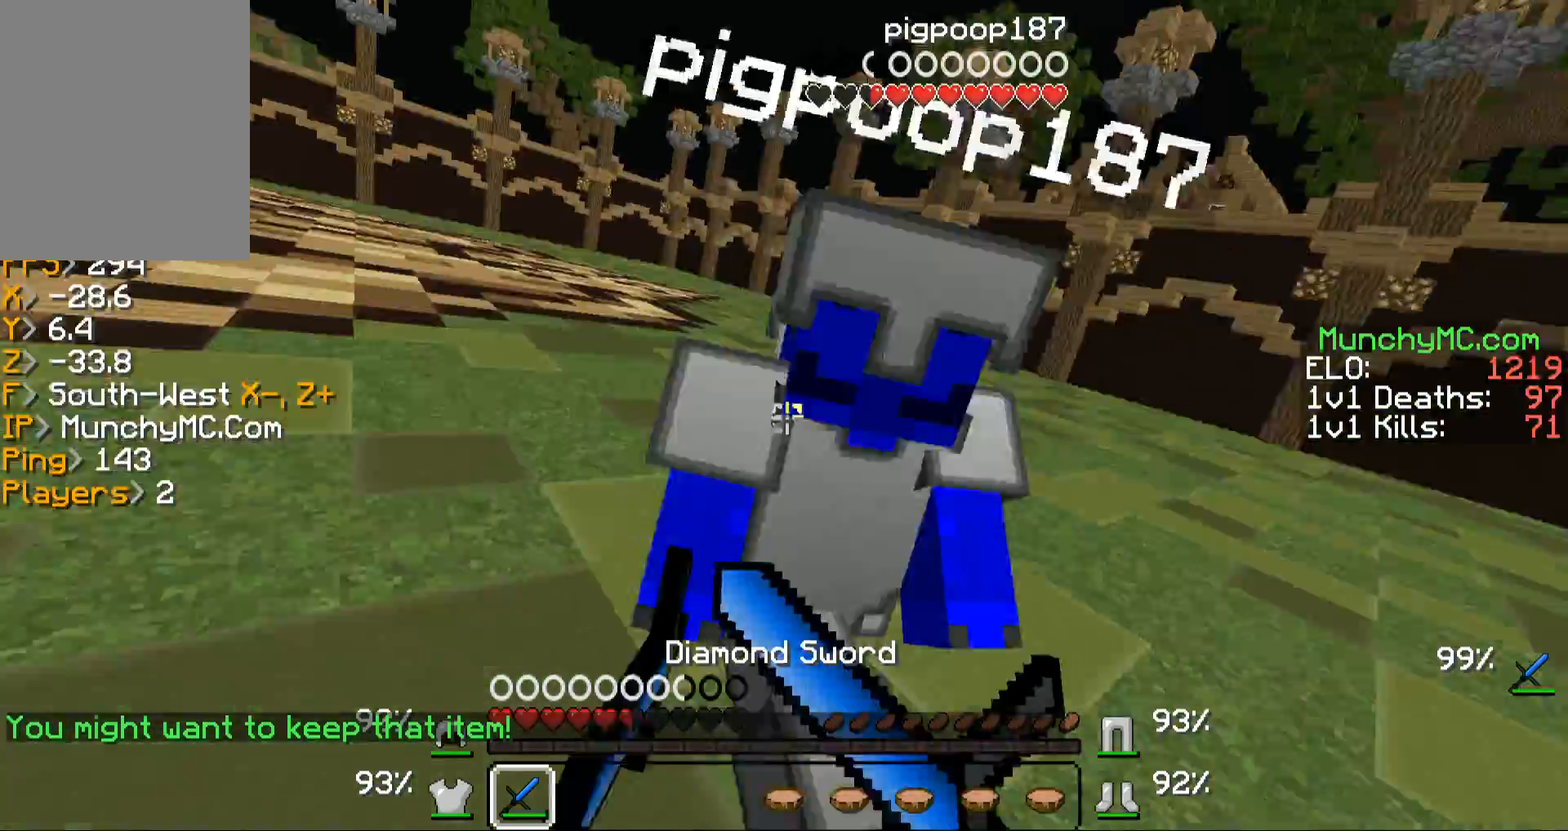
{"keys": ["w"], "mouse": [], "events": [[67, "mouse_right", "up"], [101, "a", "down"], [101, "mouse_left", "up"], [101, "mouse_right", "down"], [168, "mouse_left", "down"], [201, "a", "up"], [269, "mouse_left", "up"], [269, "mouse_right", "up"], [302, "mouse_left", "down"], [302, "mouse_right", "down"], [470, "mouse_left", "up"], [470, "mouse_right", "up"]]}
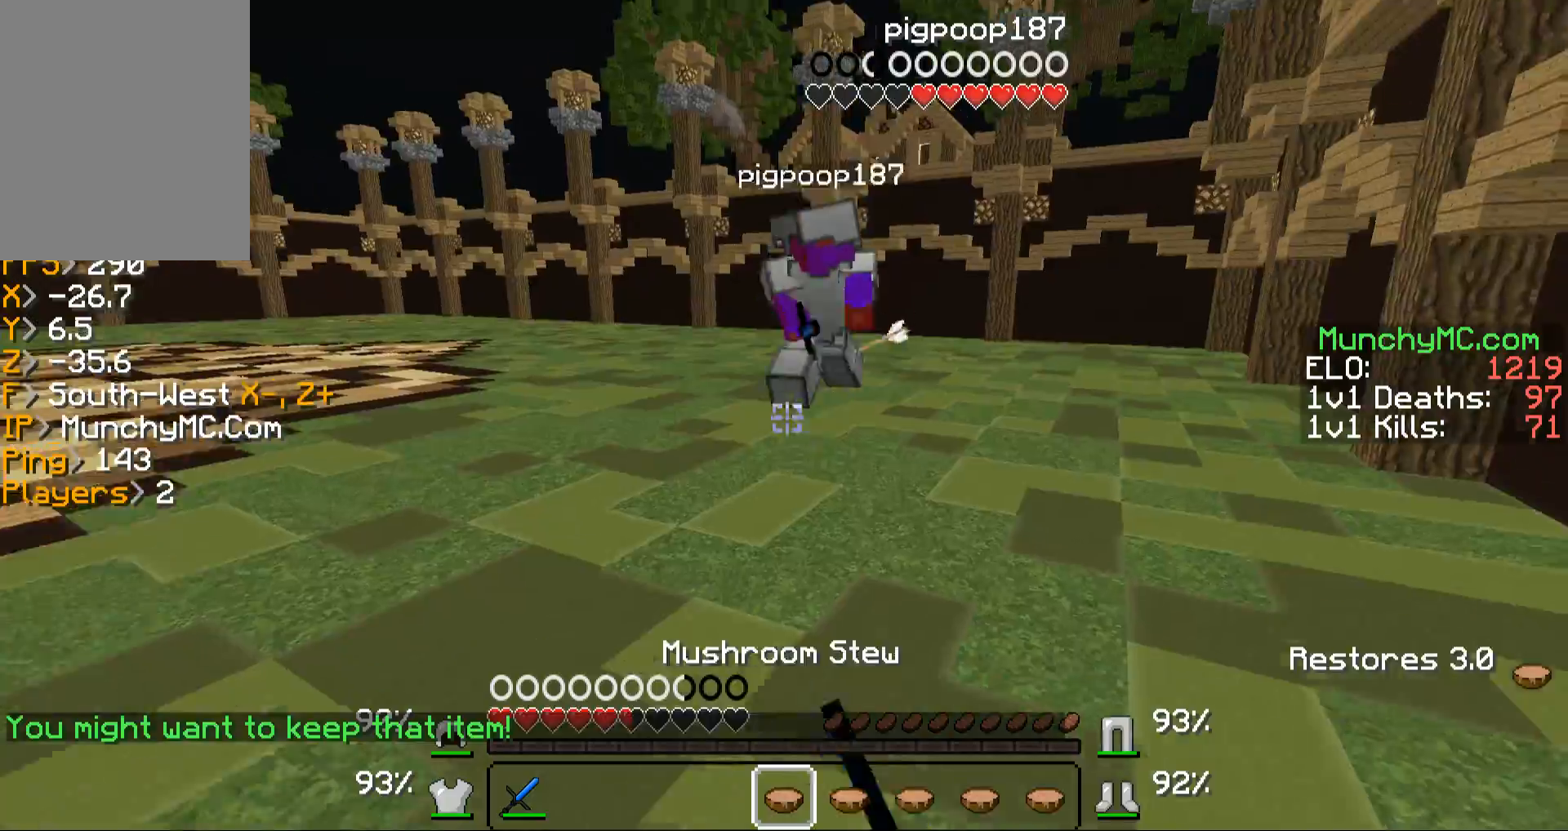
{"keys": ["w"], "mouse": ["left", "right"], "events": [[68, "mouse_left", "down"], [68, "mouse_right", "down"], [202, "mouse_left", "up"], [202, "mouse_right", "up"], [269, "mouse_left", "down"], [269, "mouse_right", "down"], [403, "mouse_left", "up"], [403, "mouse_right", "up"], [504, "mouse_left", "down"], [504, "mouse_right", "down"]]}
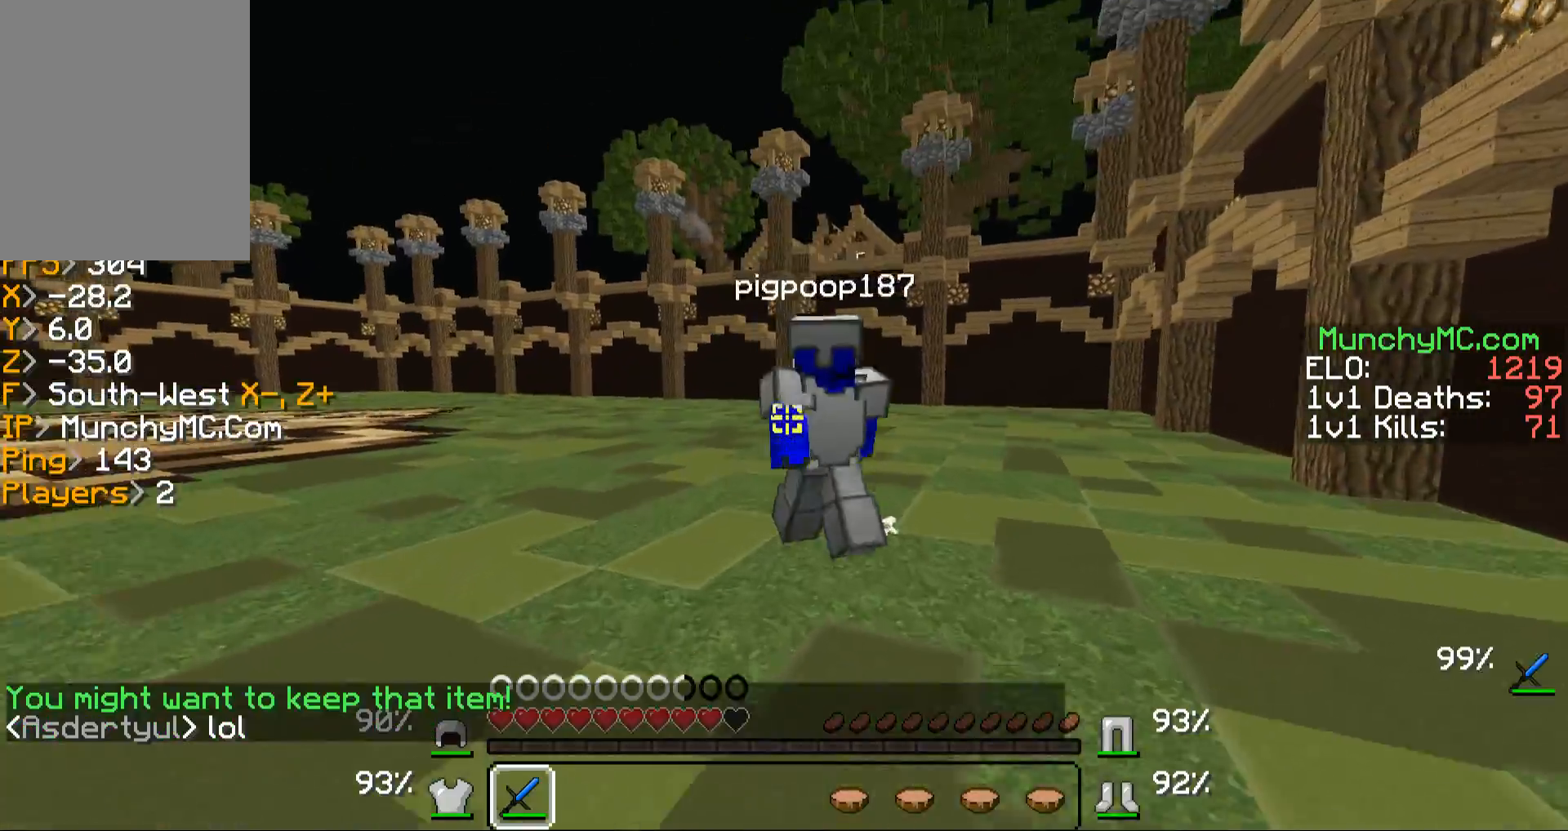
{"keys": ["w"], "mouse": [], "events": [[100, "mouse_left", "up"], [100, "mouse_right", "up"], [201, "mouse_left", "down"], [201, "mouse_right", "down"], [302, "mouse_left", "up"], [302, "mouse_right", "up"], [369, "mouse_left", "down"], [369, "mouse_right", "down"], [469, "mouse_right", "up"], [503, "mouse_left", "up"]]}
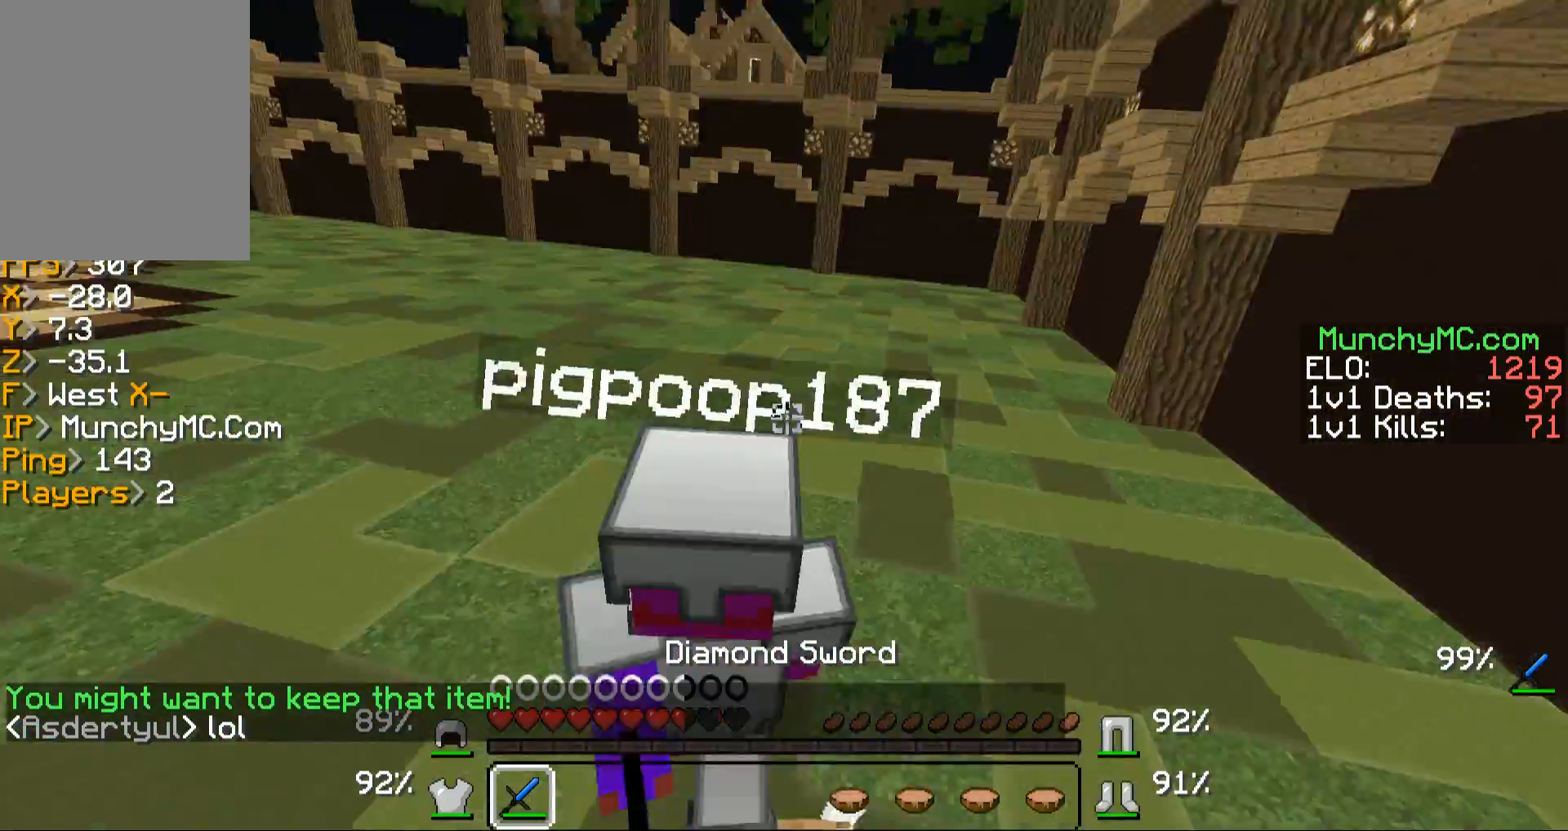
{"keys": ["w"], "mouse": ["left", "right"], "events": [[67, "a", "down"], [67, "mouse_left", "down"], [67, "mouse_right", "down"], [168, "a", "up"], [168, "mouse_left", "up"], [168, "mouse_right", "up"], [268, "mouse_left", "down"], [268, "mouse_right", "down"], [369, "mouse_right", "up"], [402, "mouse_left", "up"], [436, "mouse_right", "down"], [470, "mouse_left", "down"]]}
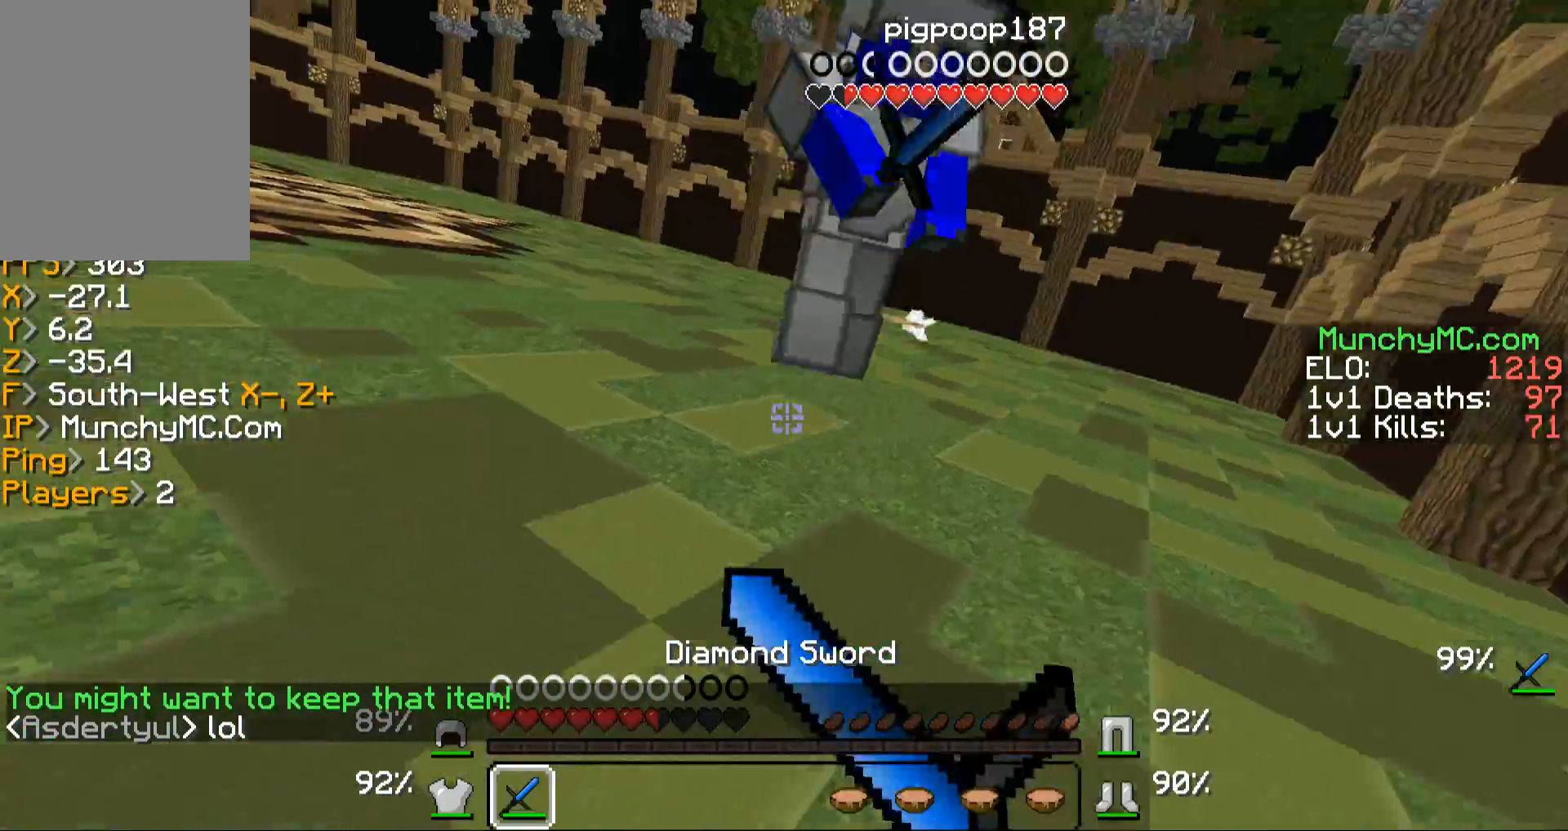
{"keys": ["w"], "mouse": [], "events": [[67, "mouse_left", "up"], [67, "mouse_right", "up"], [168, "mouse_left", "down"], [168, "mouse_right", "down"], [269, "mouse_left", "up"], [269, "mouse_right", "up"], [302, "mouse_left", "down"], [302, "mouse_right", "down"], [403, "mouse_right", "up"], [470, "mouse_left", "up"]]}
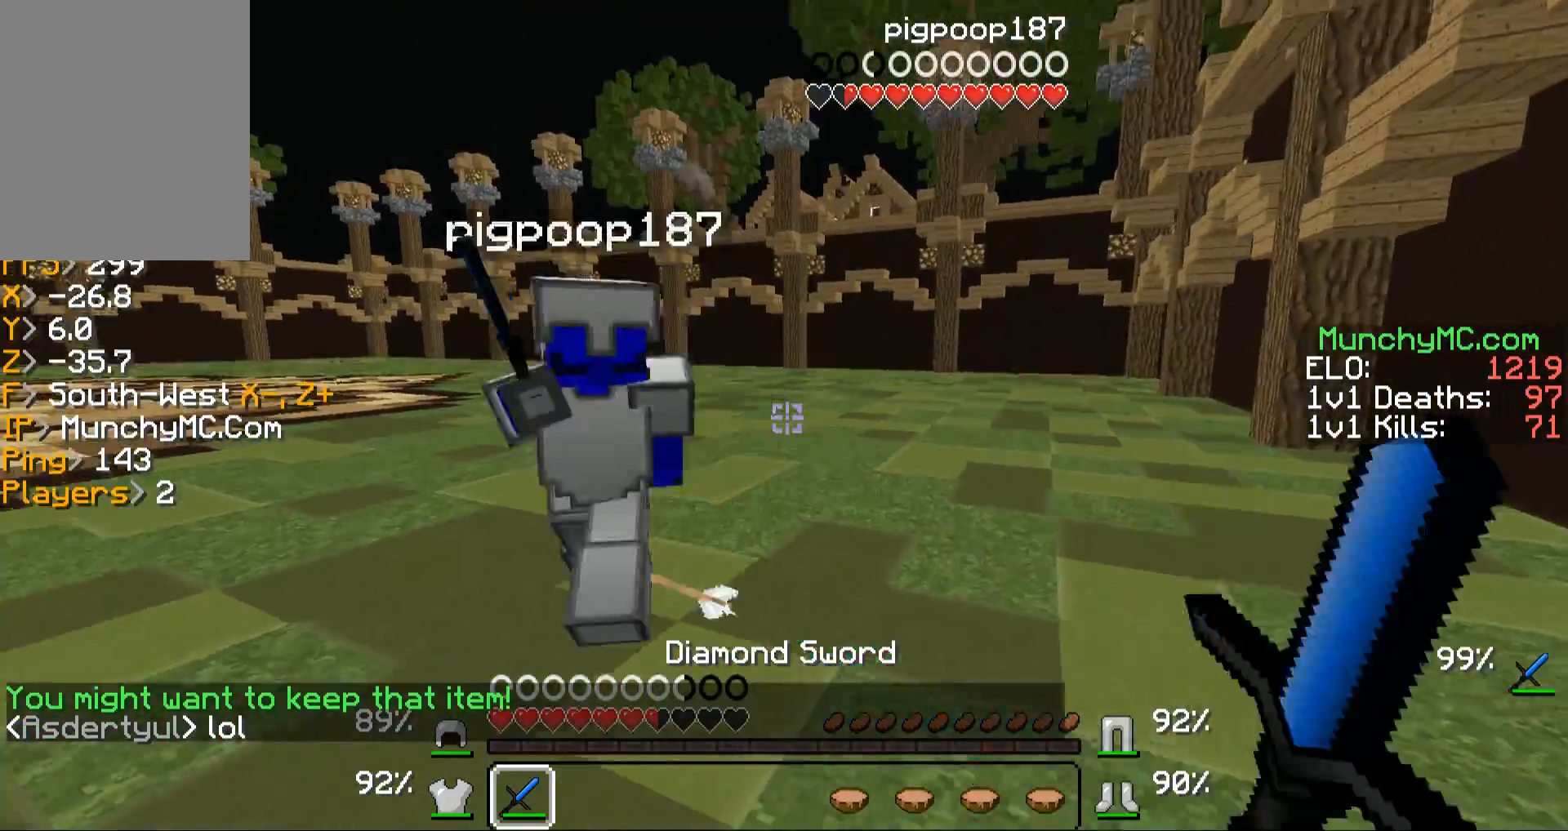
{"keys": ["w"], "mouse": ["right"], "events": [[67, "mouse_left", "down"], [67, "mouse_right", "down"], [202, "mouse_left", "up"], [202, "mouse_right", "up"], [269, "mouse_right", "down"], [403, "mouse_right", "up"], [470, "mouse_right", "down"]]}
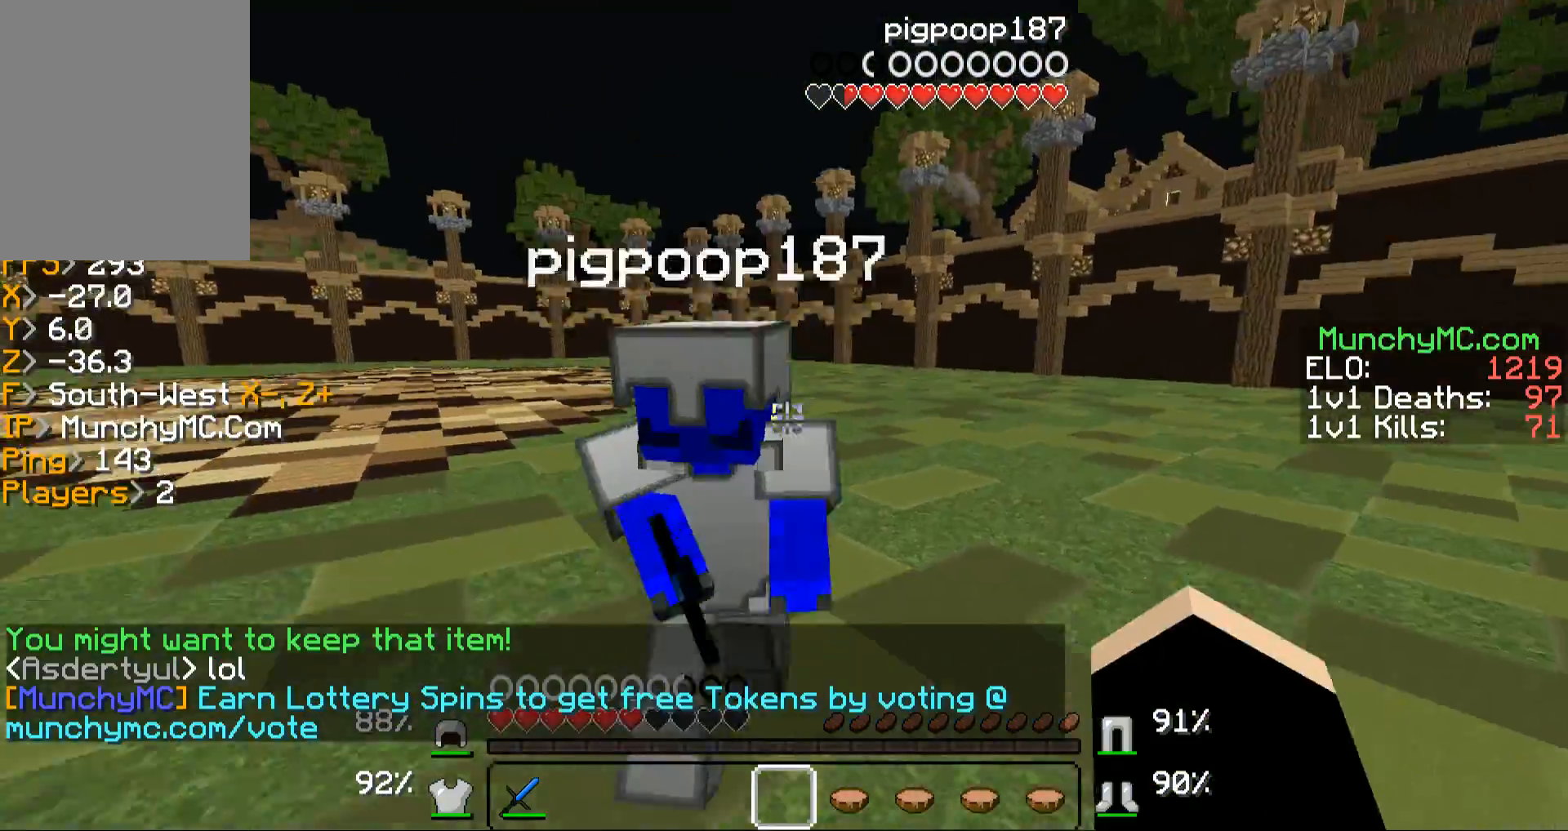
{"keys": ["w"], "mouse": ["right"], "events": [[167, "mouse_right", "up"], [268, "mouse_right", "down"], [302, "mouse_right", "up"], [402, "mouse_right", "down"]]}
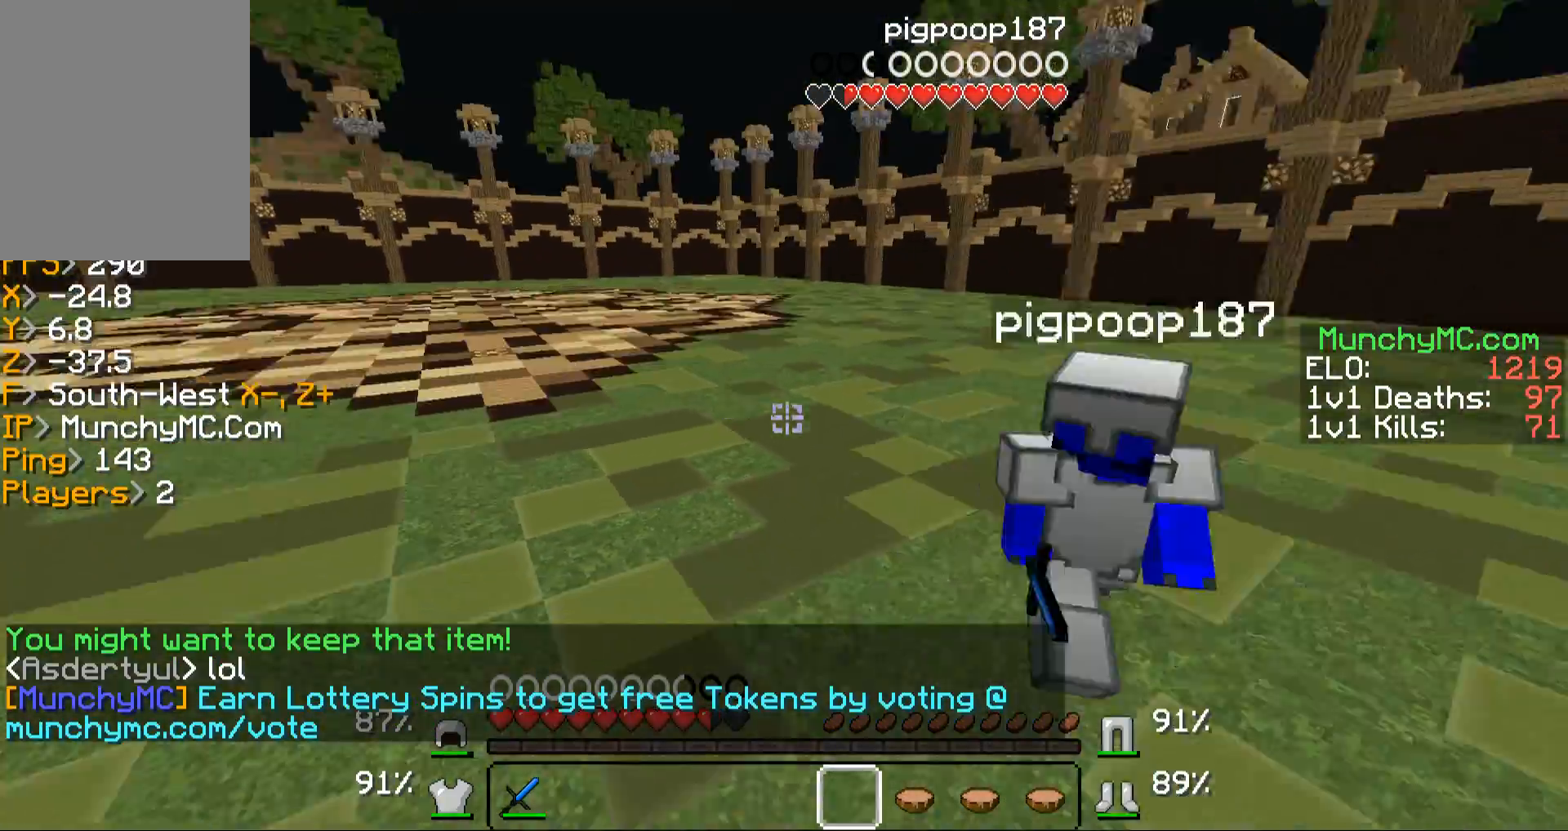
{"keys": ["w"], "mouse": ["right"], "events": [[33, "mouse_right", "up"], [168, "mouse_right", "down"], [369, "mouse_right", "up"], [436, "mouse_right", "down"]]}
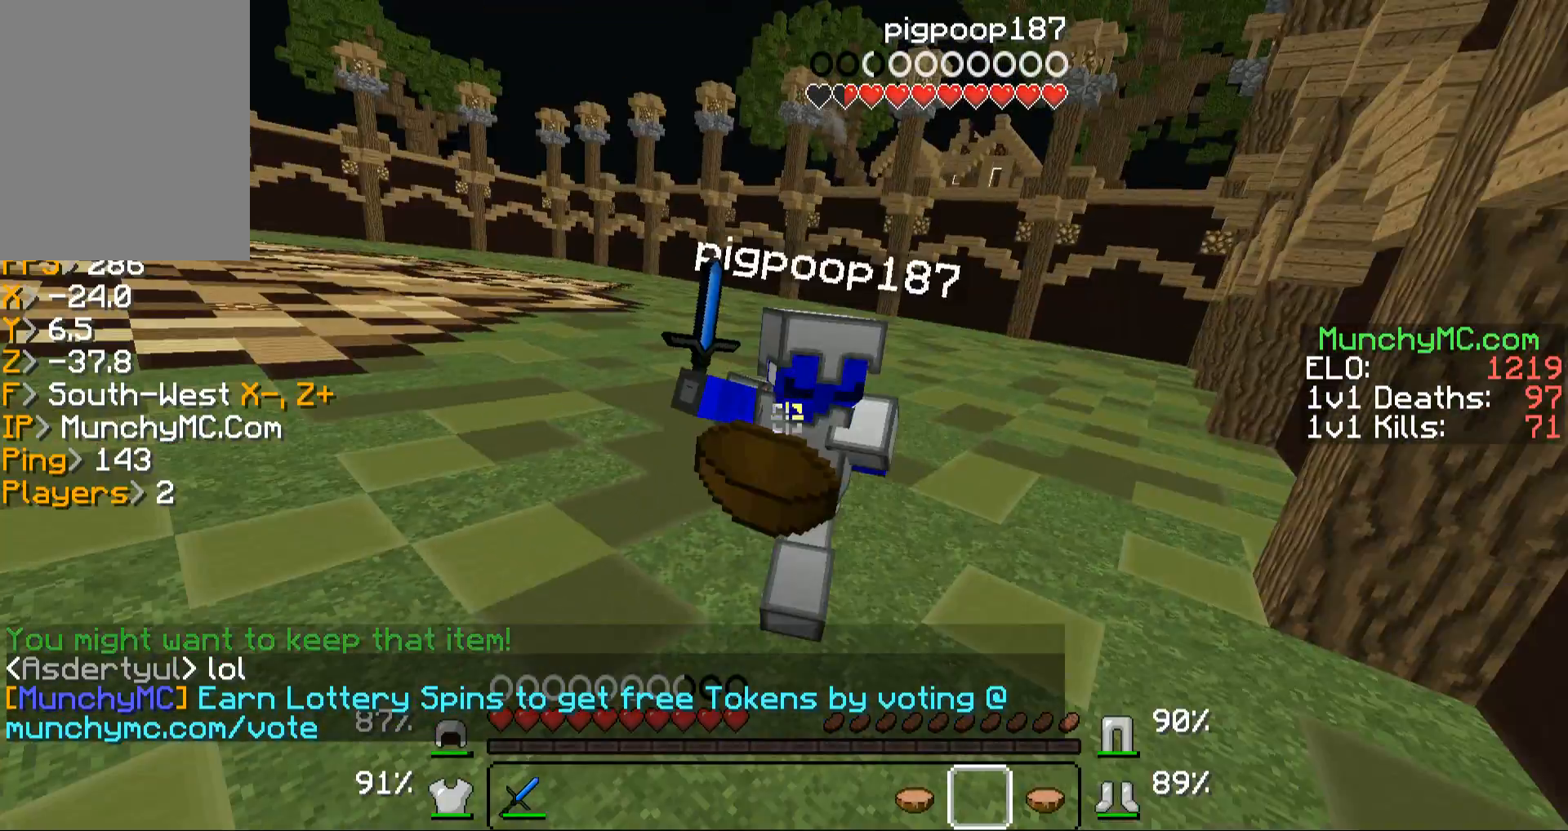
{"keys": ["w"], "mouse": ["right"], "events": []}
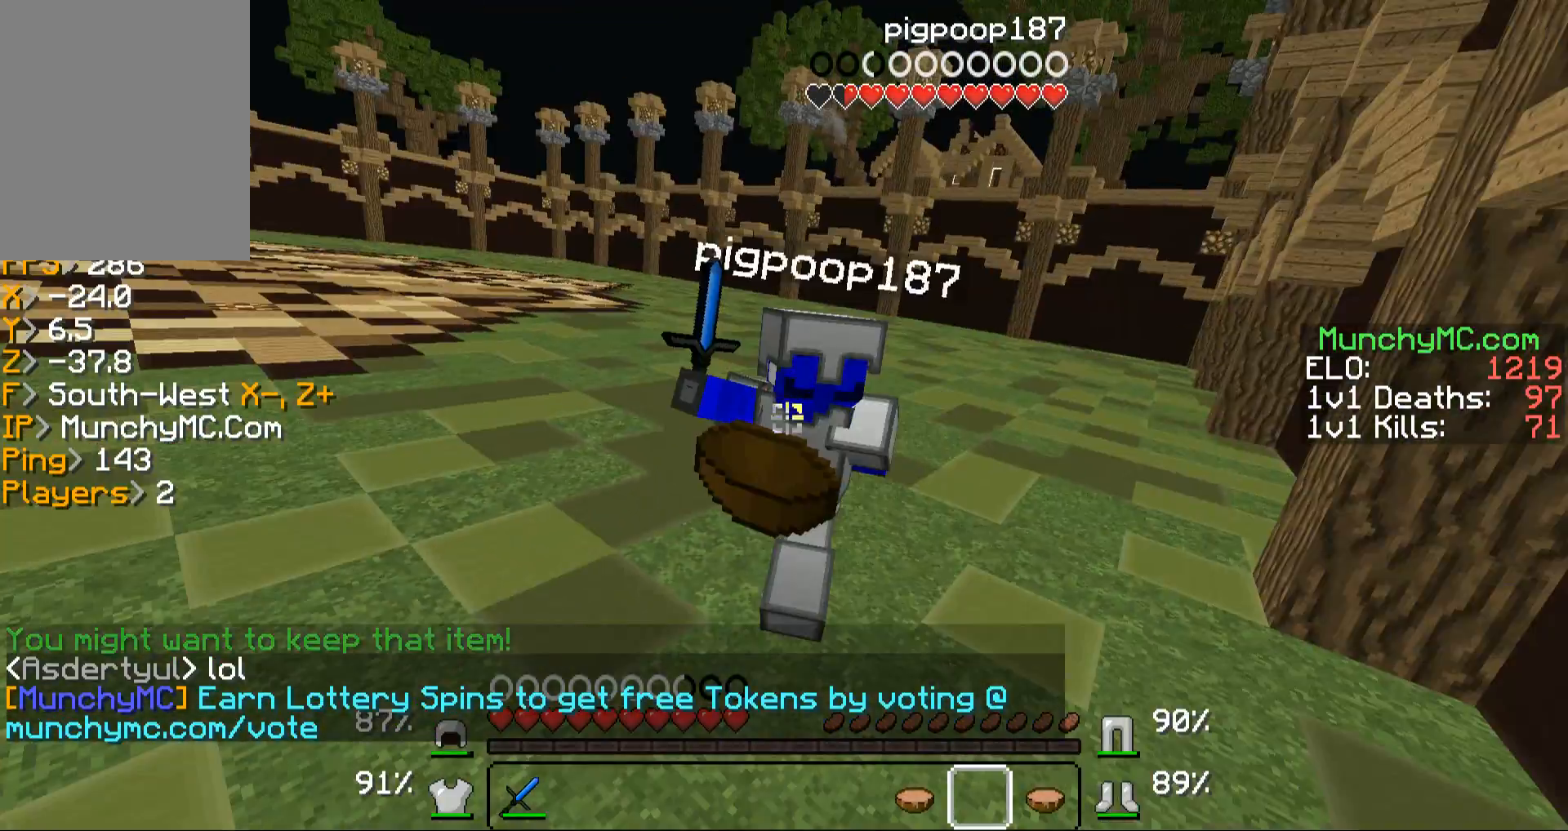
{"keys": ["w"], "mouse": ["left", "right"], "events": [[67, "mouse_right", "up"], [100, "mouse_left", "down"], [100, "mouse_right", "down"], [201, "mouse_left", "up"], [201, "mouse_right", "up"], [302, "mouse_left", "down"], [302, "mouse_right", "down"]]}
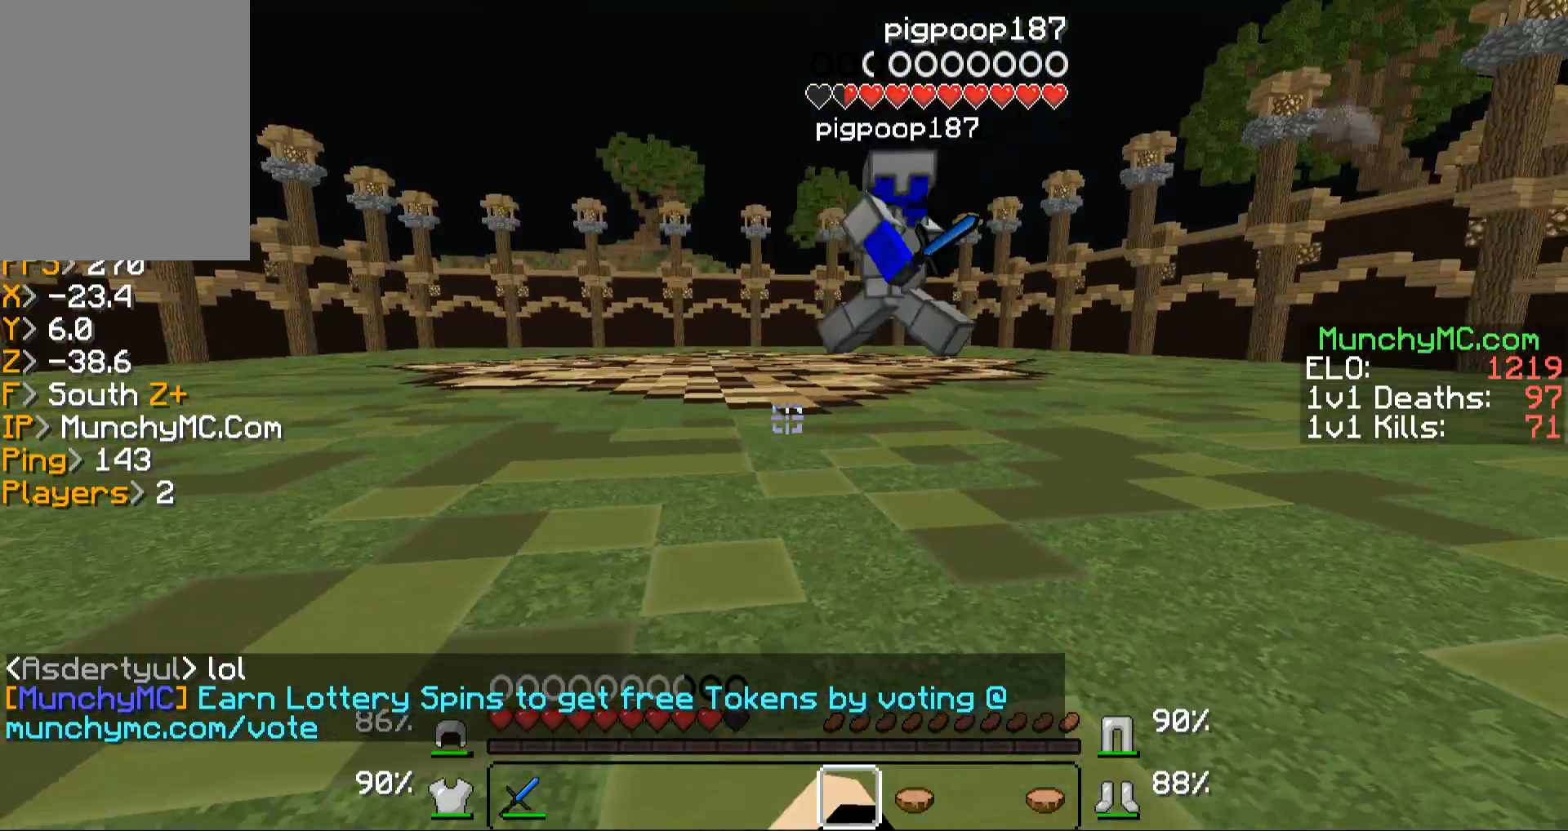
{"keys": ["w"], "mouse": ["right"], "events": [[101, "mouse_left", "up"], [201, "mouse_right", "up"], [268, "mouse_right", "down"], [403, "mouse_right", "up"], [470, "mouse_right", "down"]]}
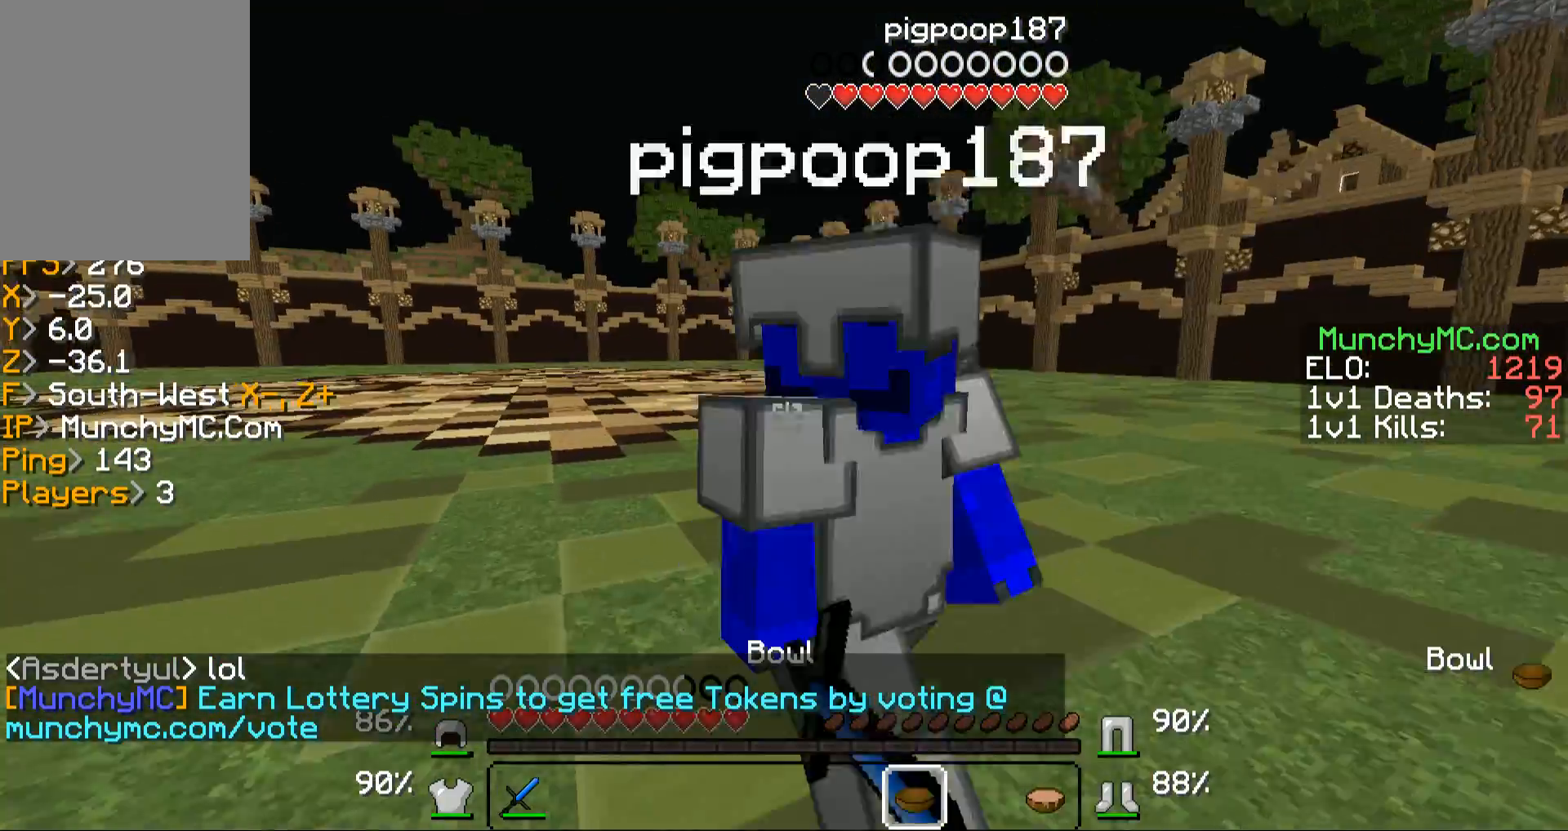
{"keys": ["w"], "mouse": [], "events": [[235, "mouse_right", "up"], [302, "mouse_left", "down"], [302, "mouse_right", "down"], [403, "mouse_left", "up"], [403, "mouse_right", "up"]]}
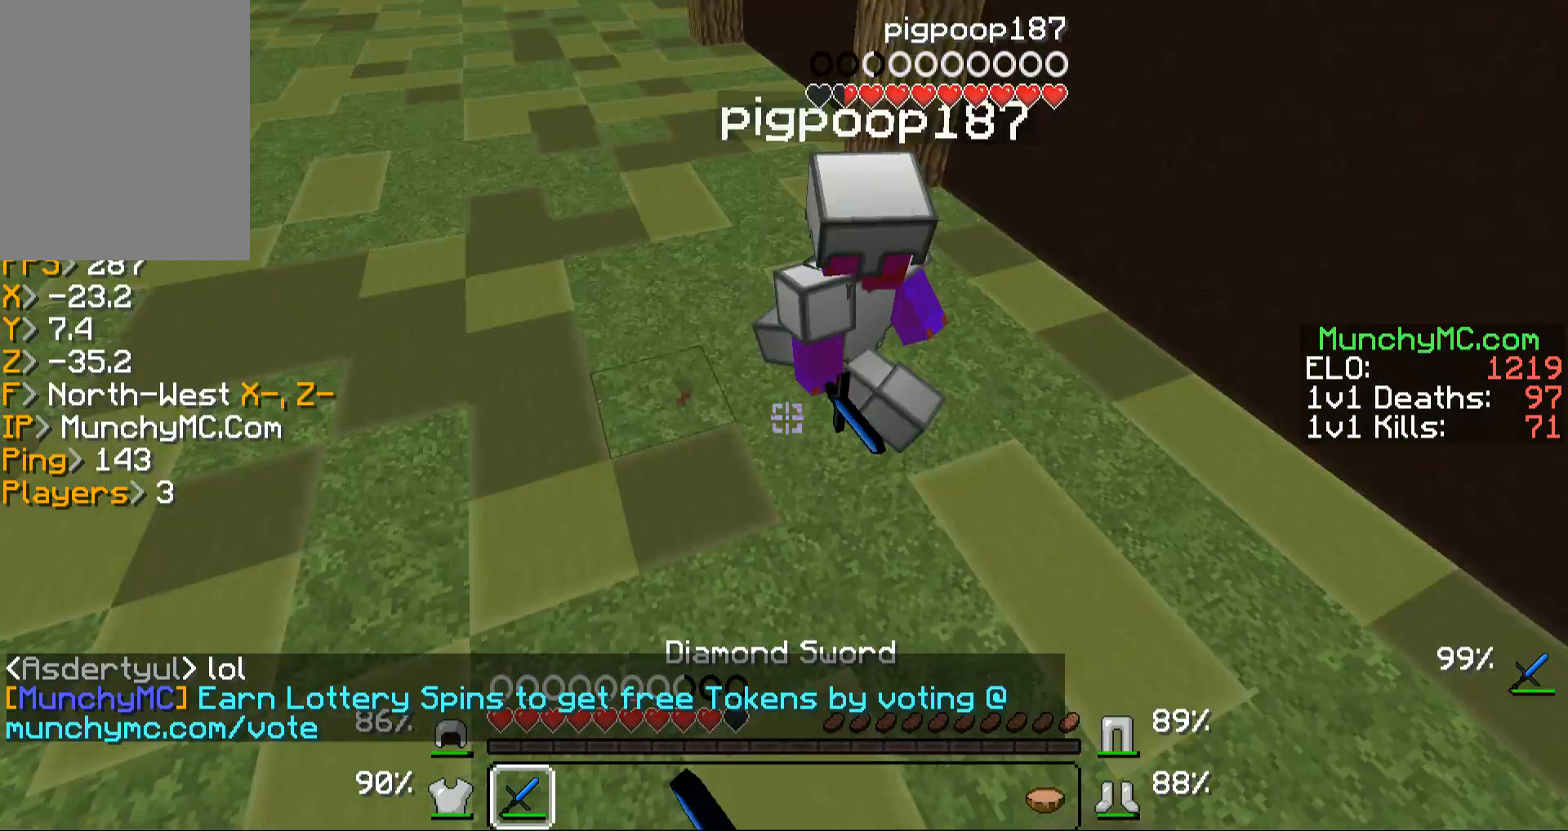
{"keys": ["w"], "mouse": ["left"], "events": [[202, "mouse_left", "down"], [269, "mouse_left", "up"], [302, "a", "down"], [370, "mouse_left", "down"], [403, "a", "up"]]}
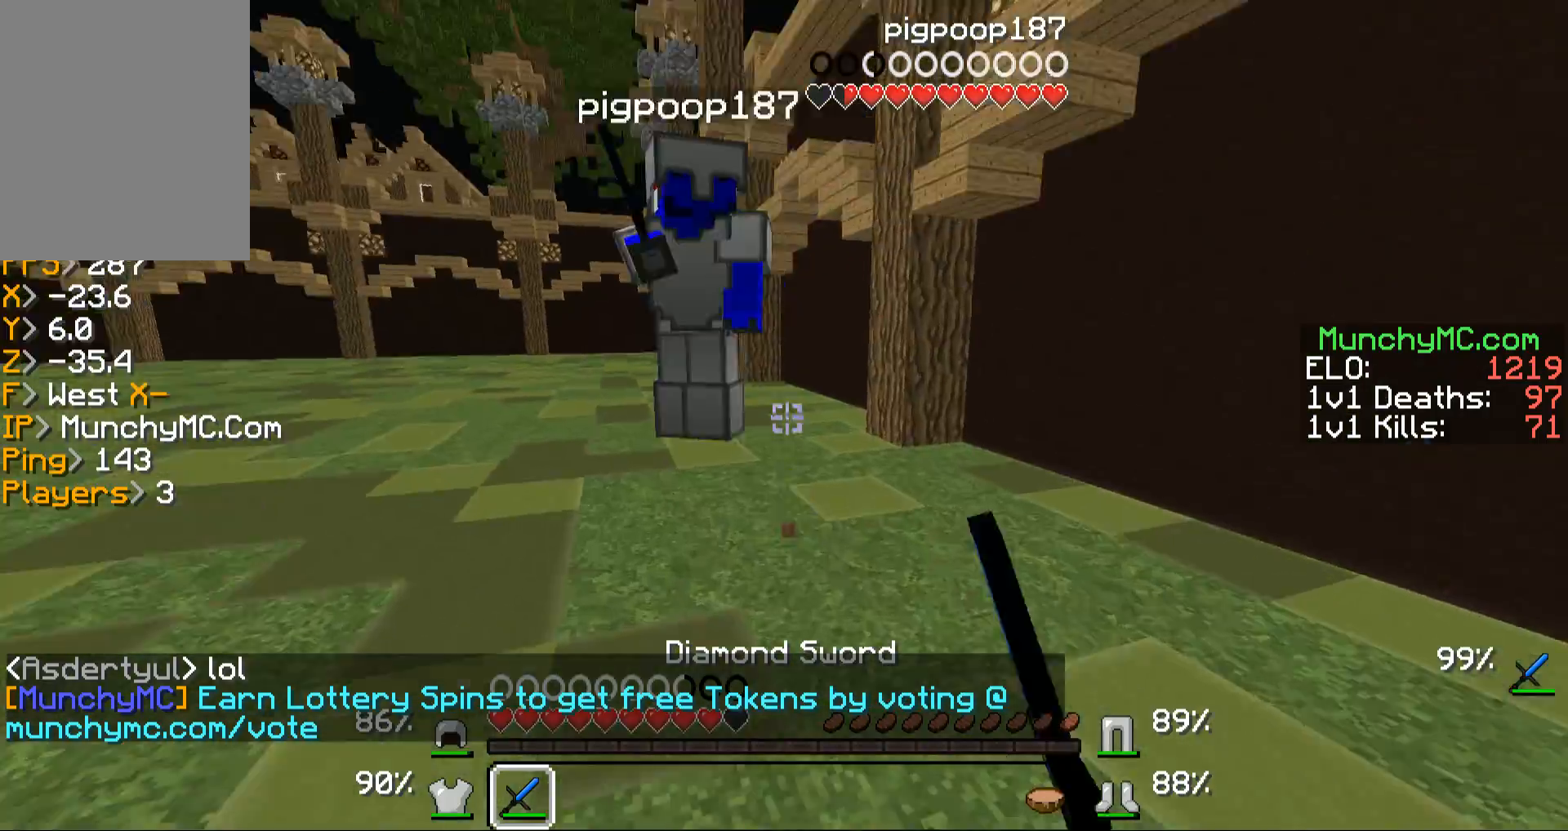
{"keys": ["a", "w"], "mouse": ["left", "right"], "events": [[33, "mouse_left", "up"], [67, "a", "down"], [167, "mouse_left", "down"], [167, "mouse_right", "down"]]}